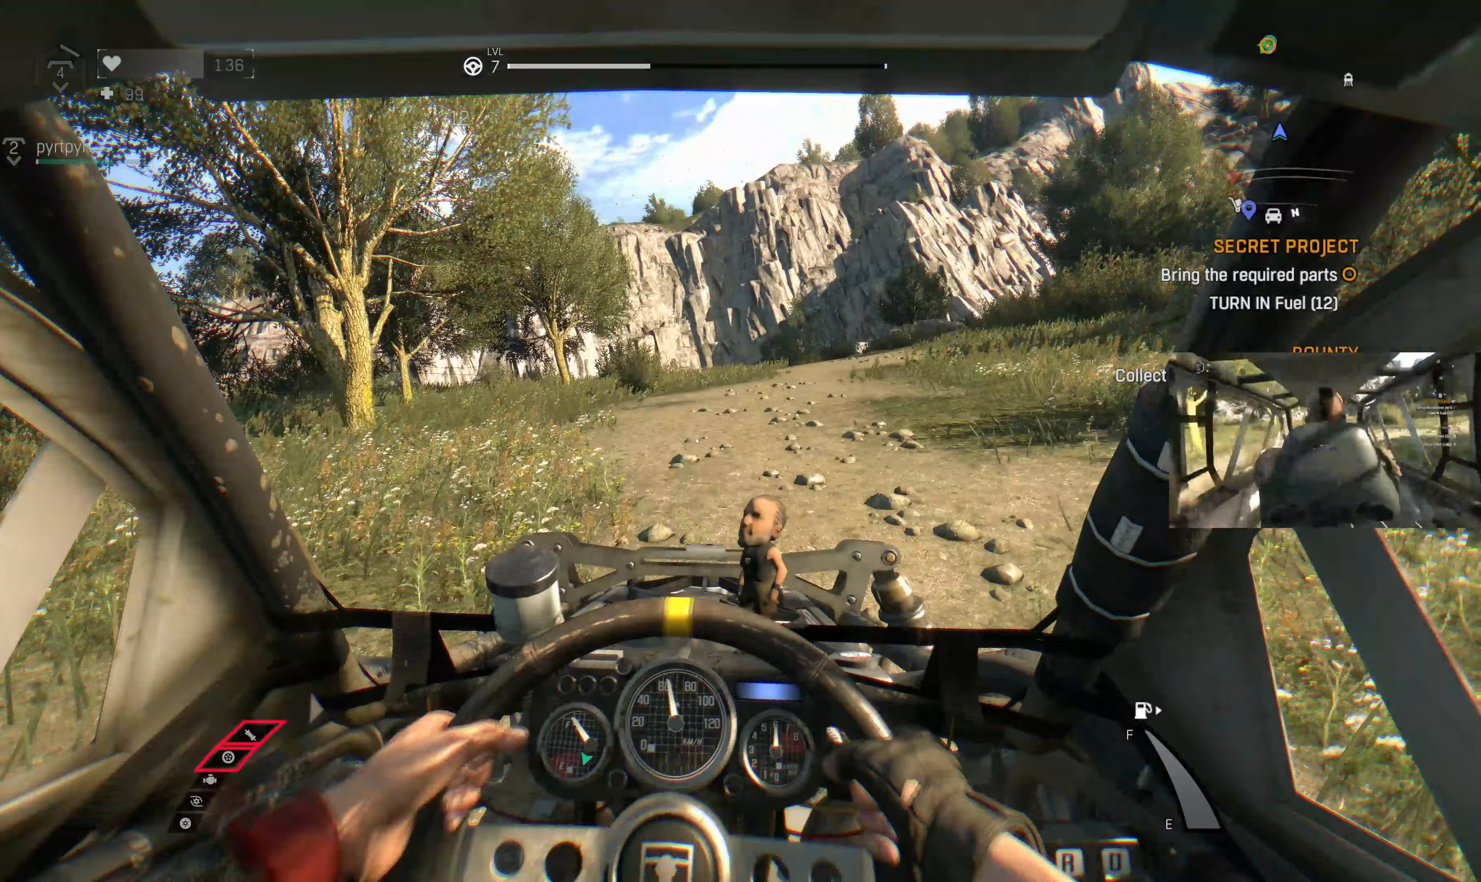
Gameplay with a controller (PlayStation layout); each line is a JSON object with the inputs held at the frame after it (dt_ms = milliseconds from this image to that frame). "events" lists button and stick changes between this image and that frame as [ms after this image, input, new state], when the widget could be followed in between.
{"dt_ms": 333, "buttons": ["R2"], "left_stick": "center", "right_stick": "center", "events": []}
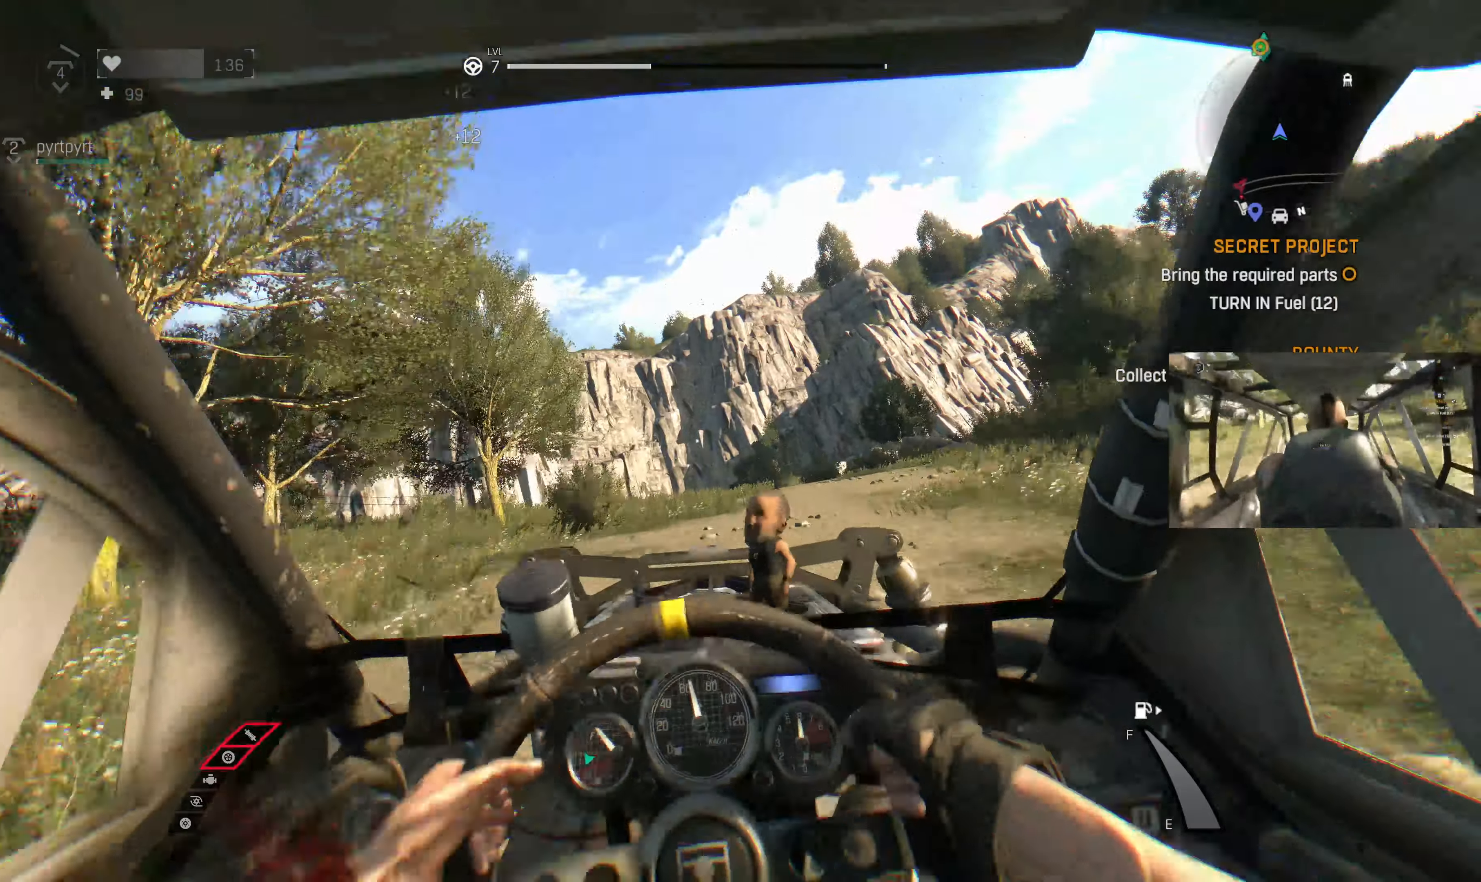
{"dt_ms": 500, "buttons": ["R2"], "left_stick": "center", "right_stick": "center", "events": []}
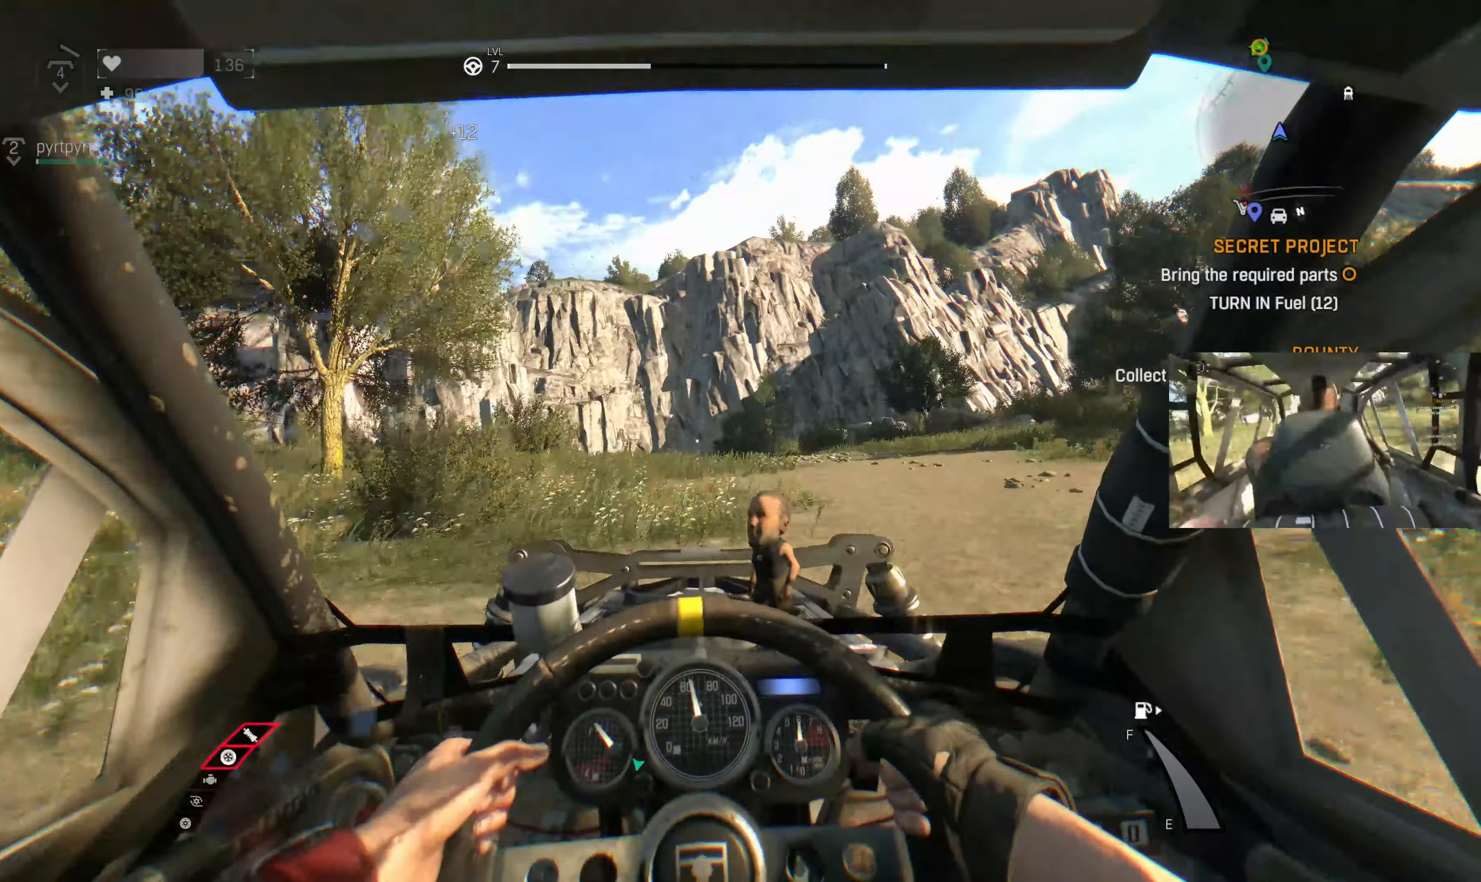
{"dt_ms": 500, "buttons": ["R2"], "left_stick": "center", "right_stick": "center", "events": []}
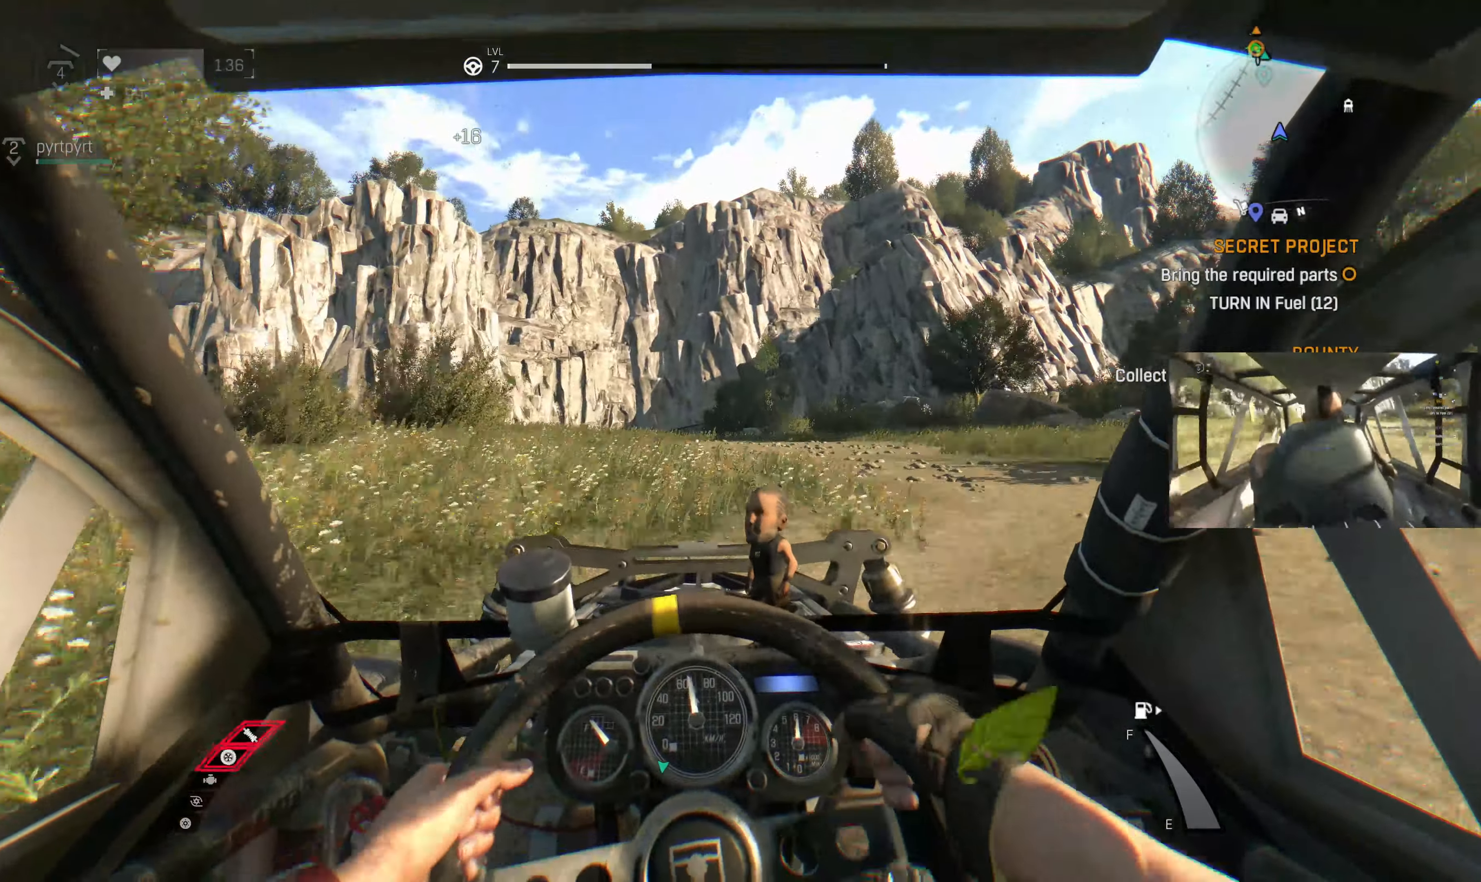
{"dt_ms": 500, "buttons": ["R2"], "left_stick": "up-left", "right_stick": "center", "events": [[67, "left_stick", "up-left"]]}
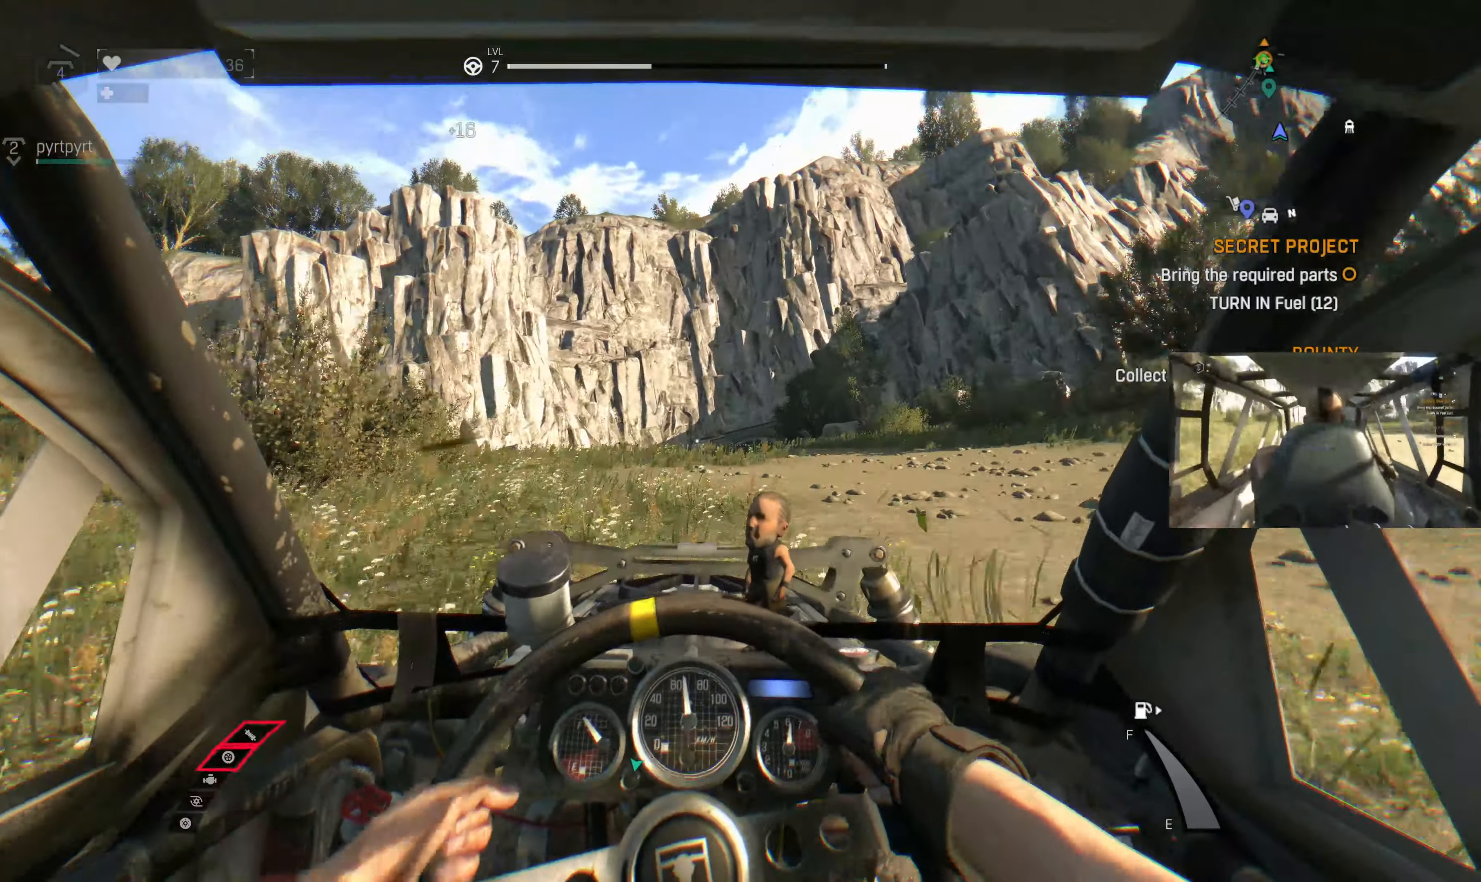
{"dt_ms": 500, "buttons": ["R2"], "left_stick": "up-left", "right_stick": "center", "events": []}
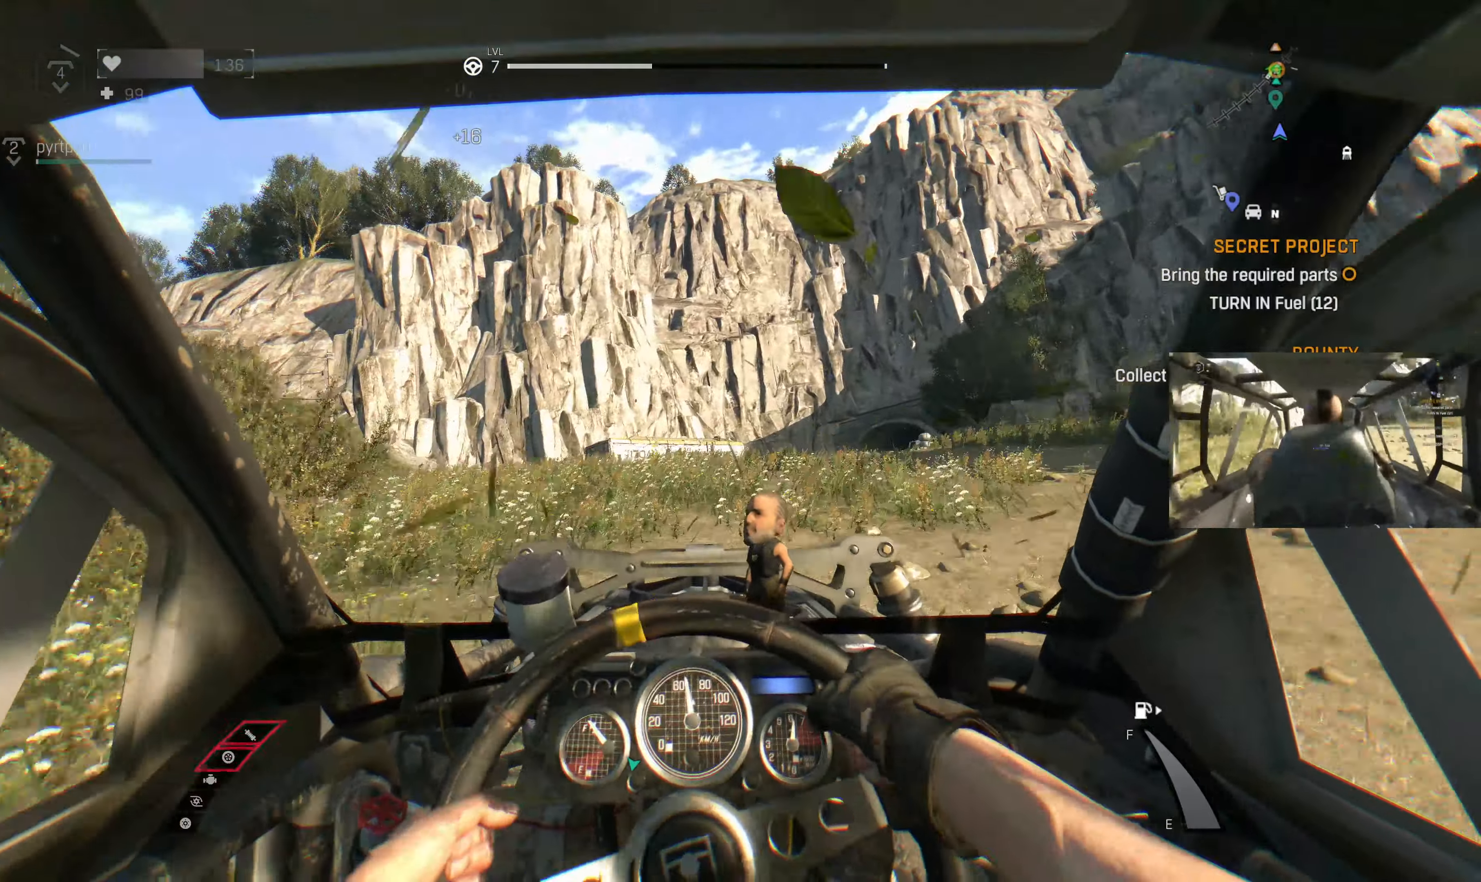
{"dt_ms": 500, "buttons": ["R2"], "left_stick": "center", "right_stick": "center", "events": [[300, "left_stick", "center"]]}
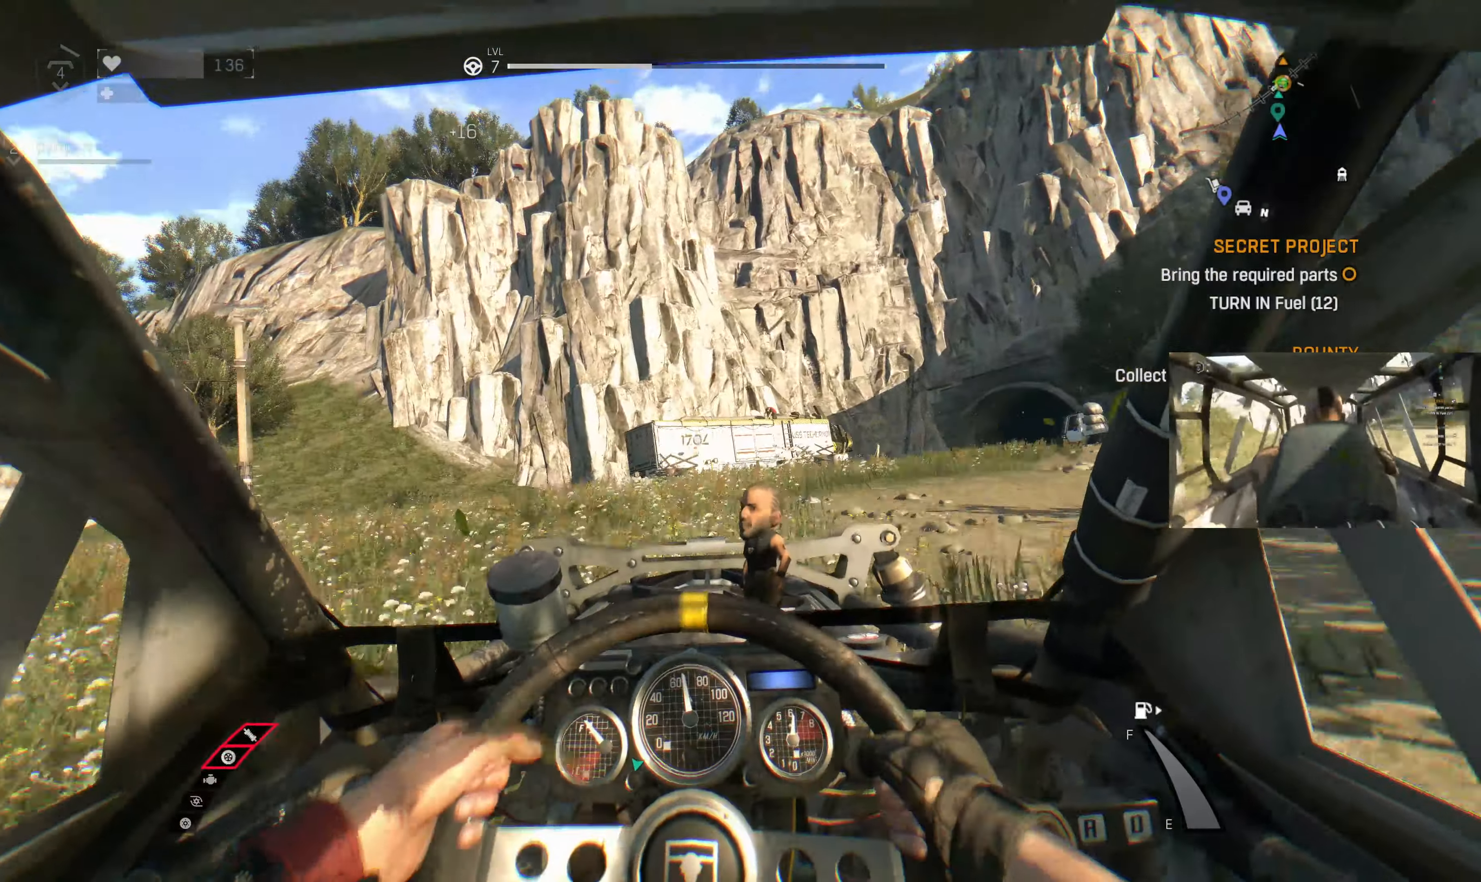
{"dt_ms": 500, "buttons": ["L2"], "left_stick": "right", "right_stick": "center", "events": [[300, "R2", "up"], [300, "left_stick", "right"], [467, "L2", "down"]]}
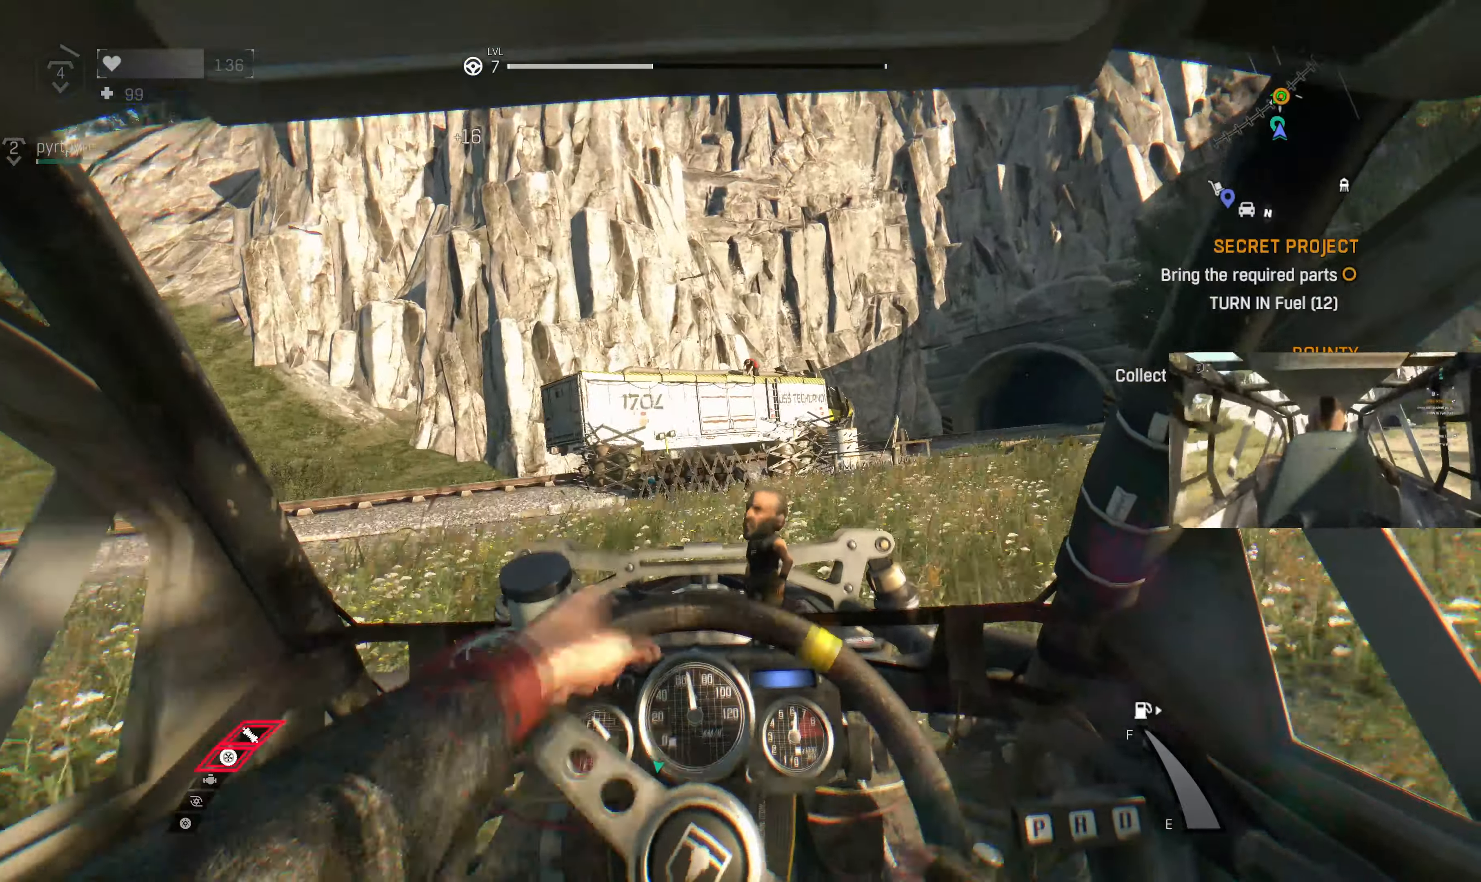
{"dt_ms": 500, "buttons": ["L2"], "left_stick": "up-right", "right_stick": "center", "events": [[234, "left_stick", "up-right"]]}
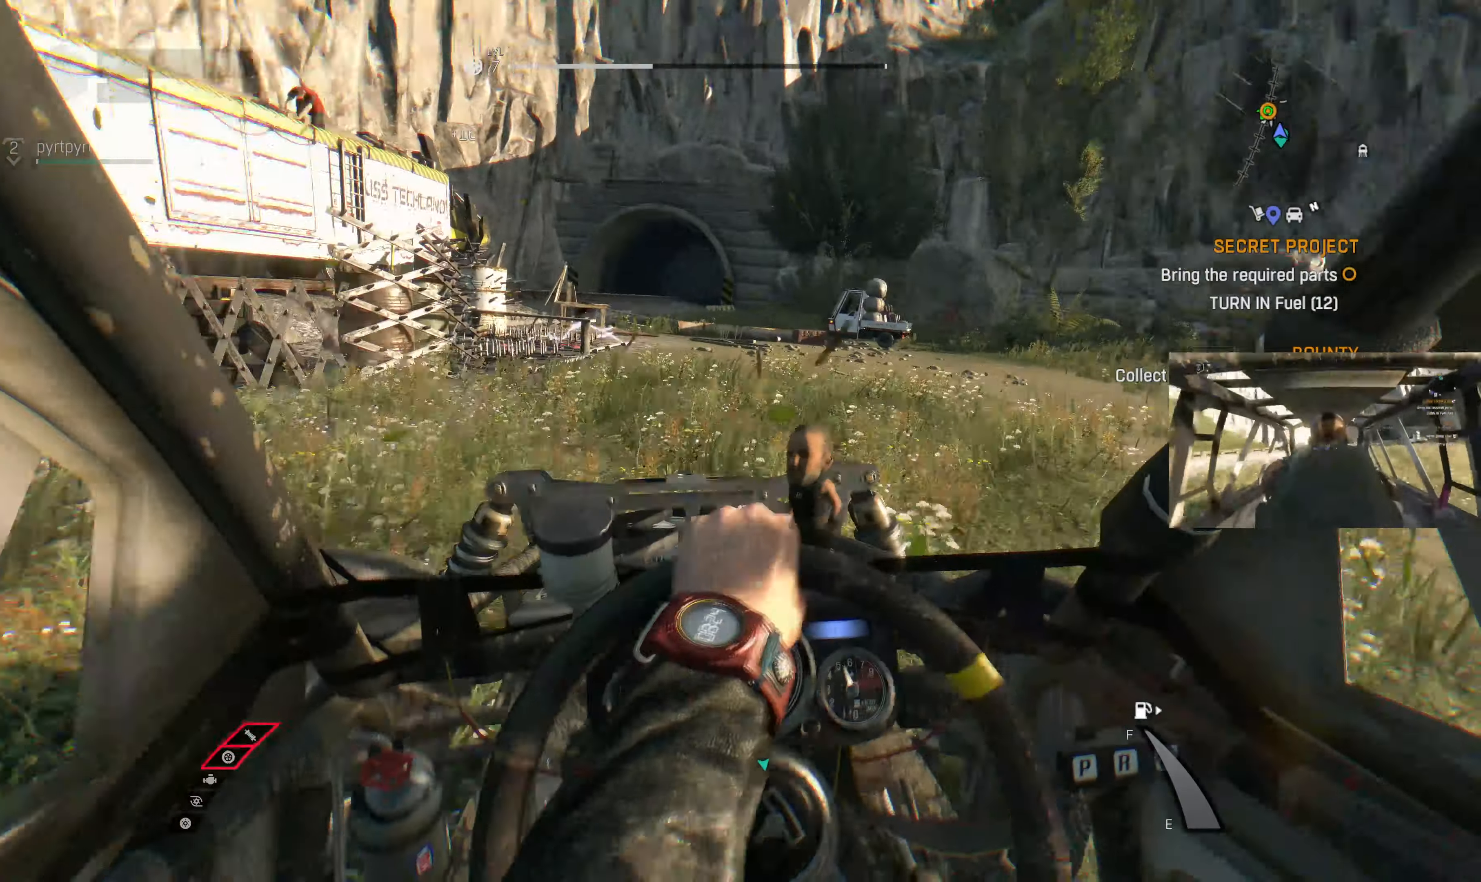
{"dt_ms": 500, "buttons": [], "left_stick": "center", "right_stick": "center", "events": [[367, "L2", "up"], [400, "left_stick", "center"]]}
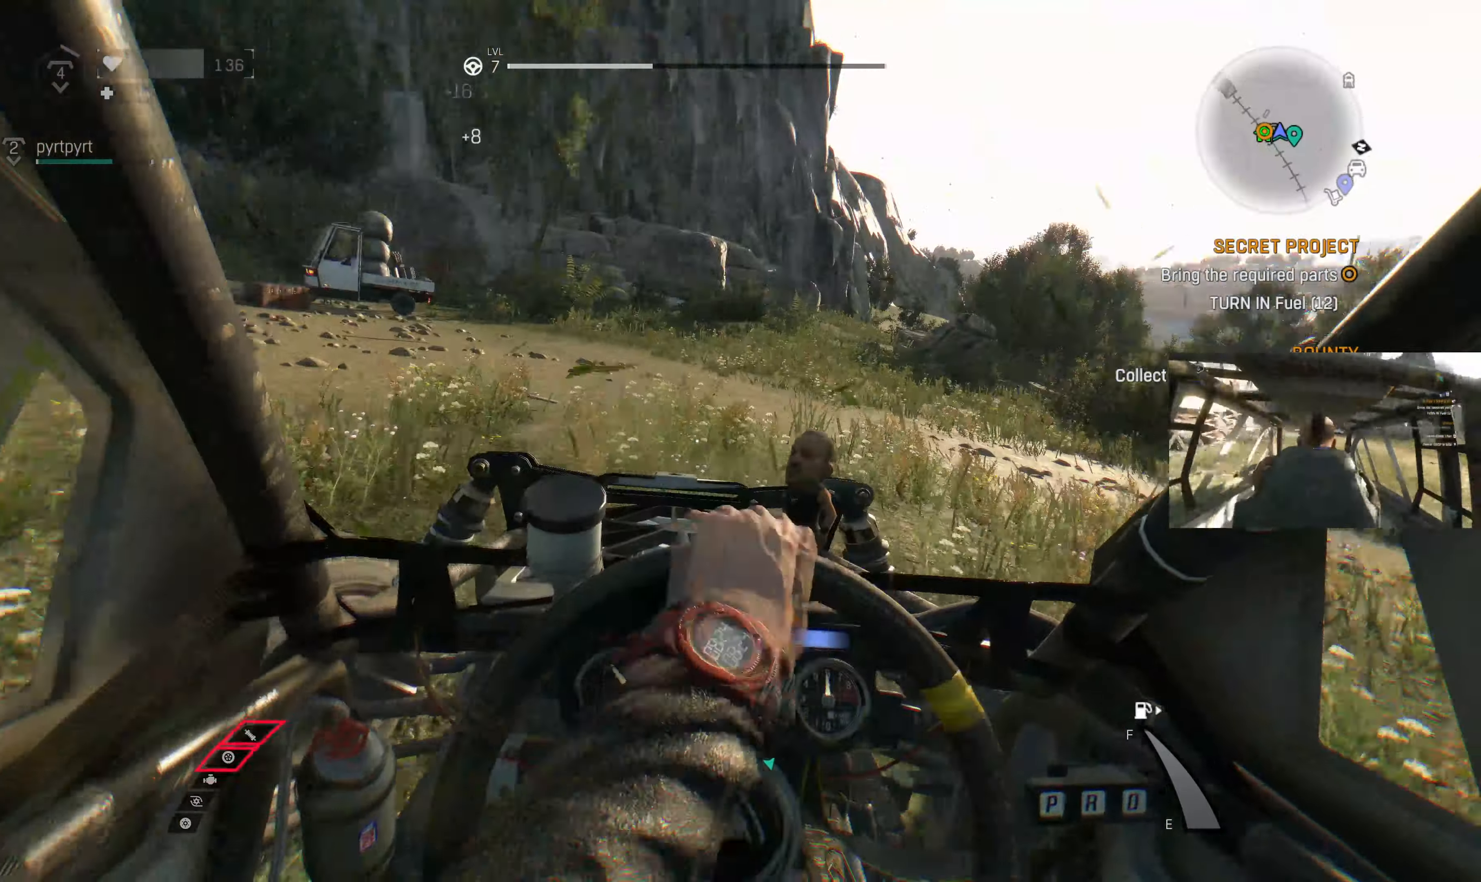
{"dt_ms": 500, "buttons": ["TRIANGLE"], "left_stick": "center", "right_stick": "center", "events": [[200, "TRIANGLE", "down"]]}